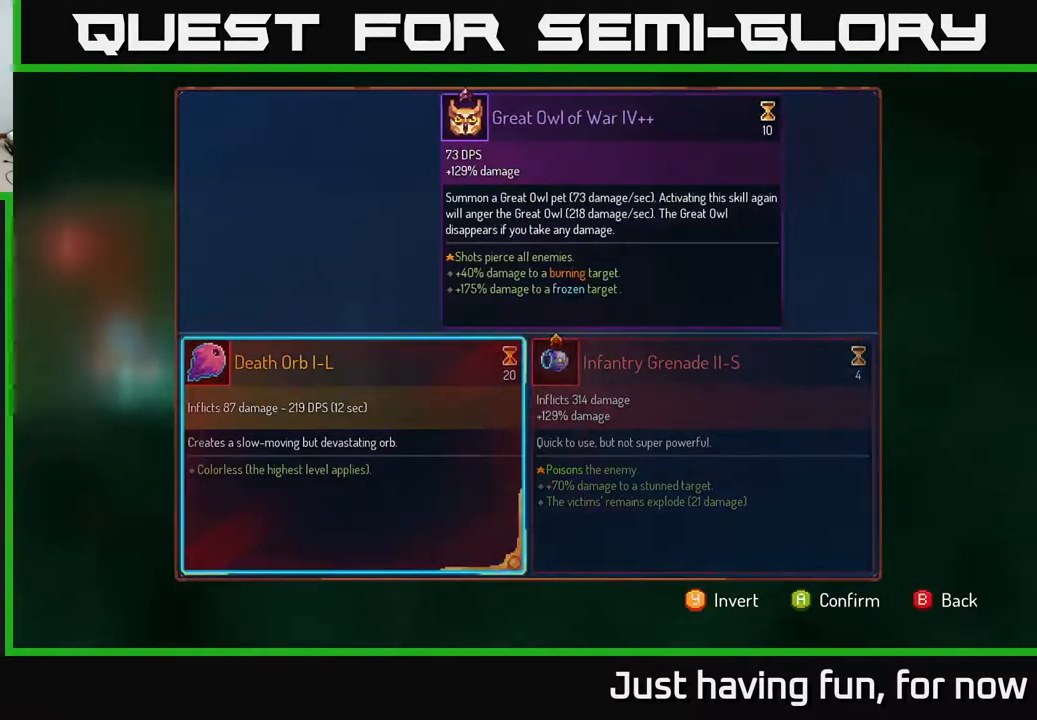
Gameplay with a controller (Xbox layout); each line is a JSON object with the inputs held at the frame after it. "events" lists button and stick changes between this image and that frame as [ms after this image, input, new state], when the widget could be followed in between.
{"buttons": [], "left_stick": "center", "right_stick": "center", "events": [[117, "left_stick", "center"], [217, "A", "down"], [283, "A", "up"]]}
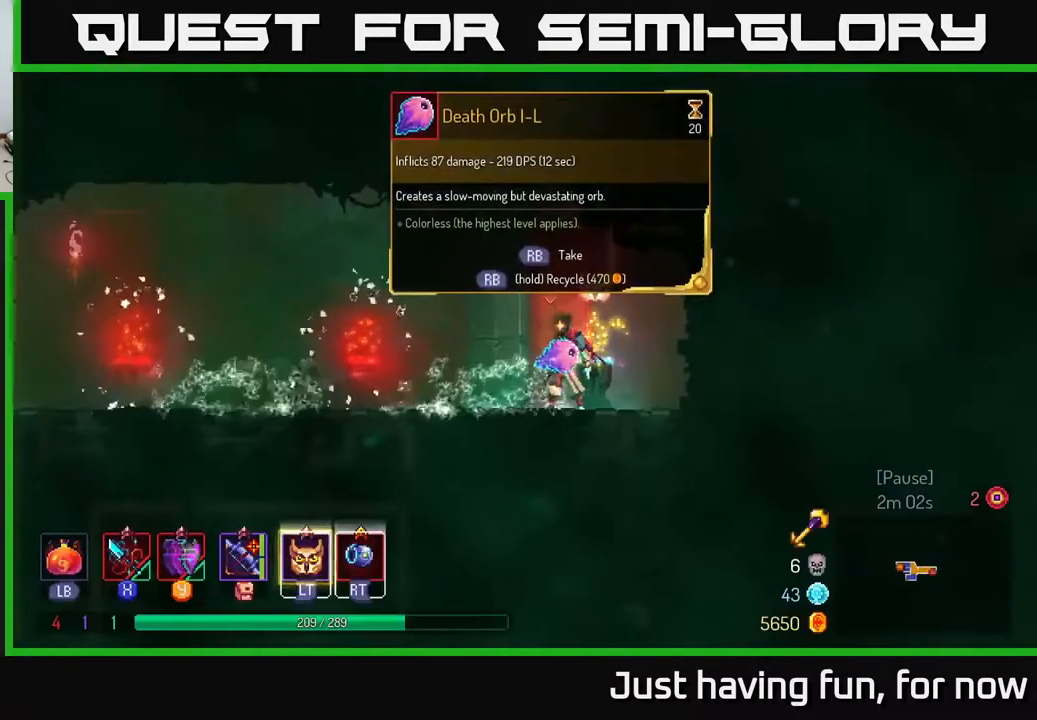
{"buttons": ["R1"], "left_stick": "center", "right_stick": "center", "events": [[83, "R1", "down"]]}
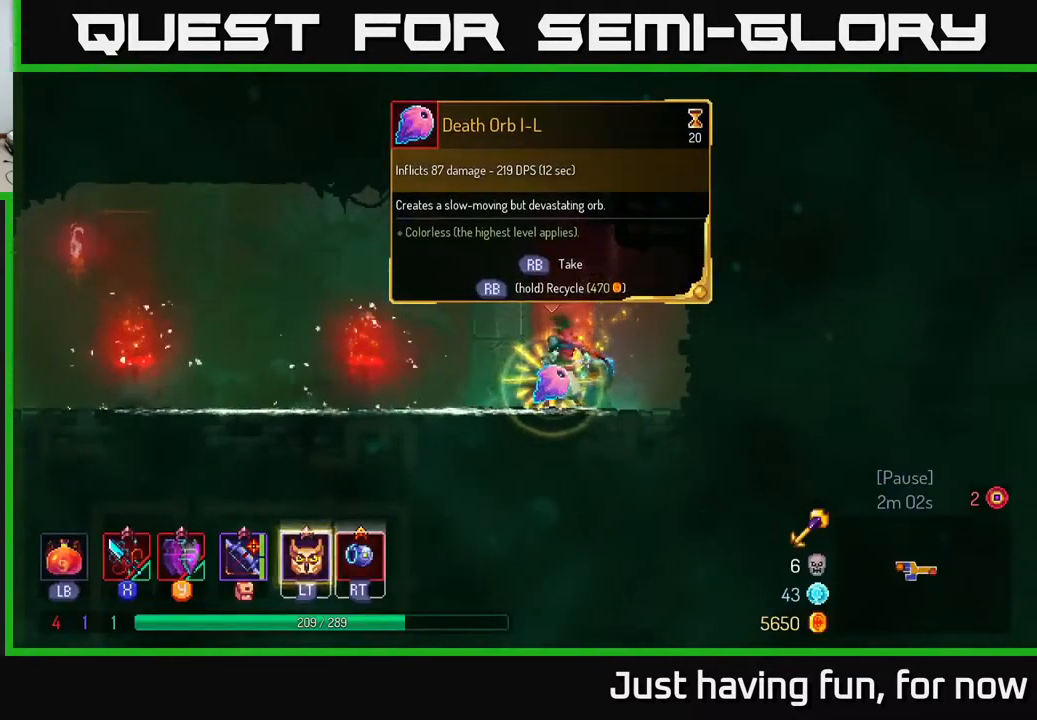
{"buttons": [], "left_stick": "left", "right_stick": "center", "events": [[367, "left_stick", "left"], [433, "R1", "up"]]}
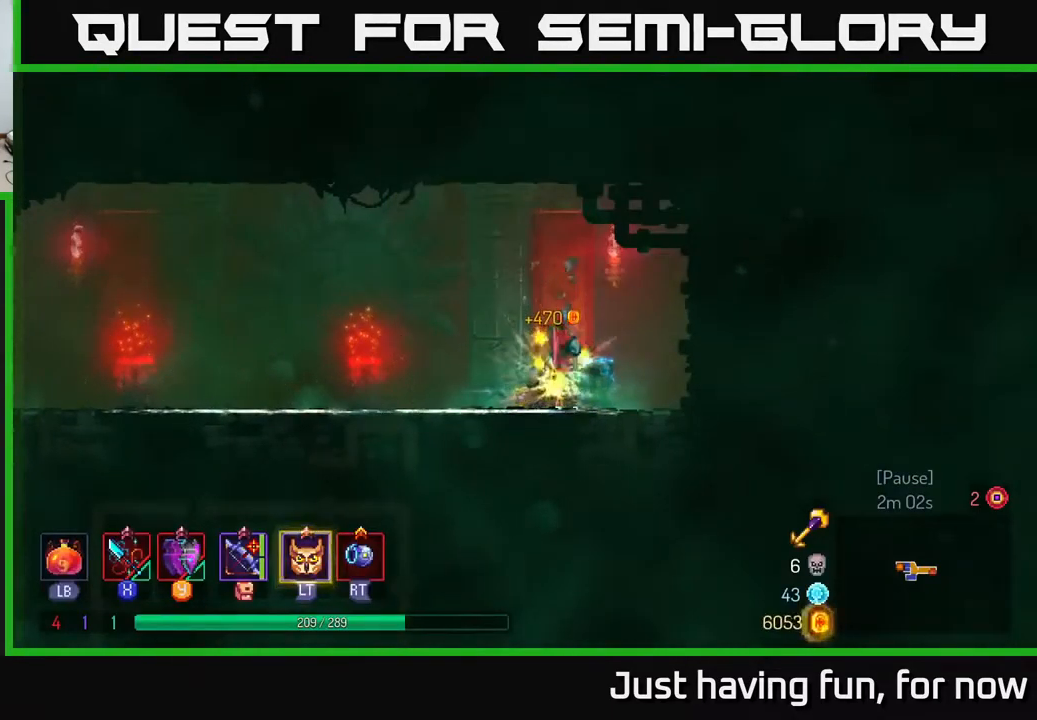
{"buttons": [], "left_stick": "left", "right_stick": "left", "events": [[117, "B", "down"], [217, "B", "up"], [467, "right_stick", "left"]]}
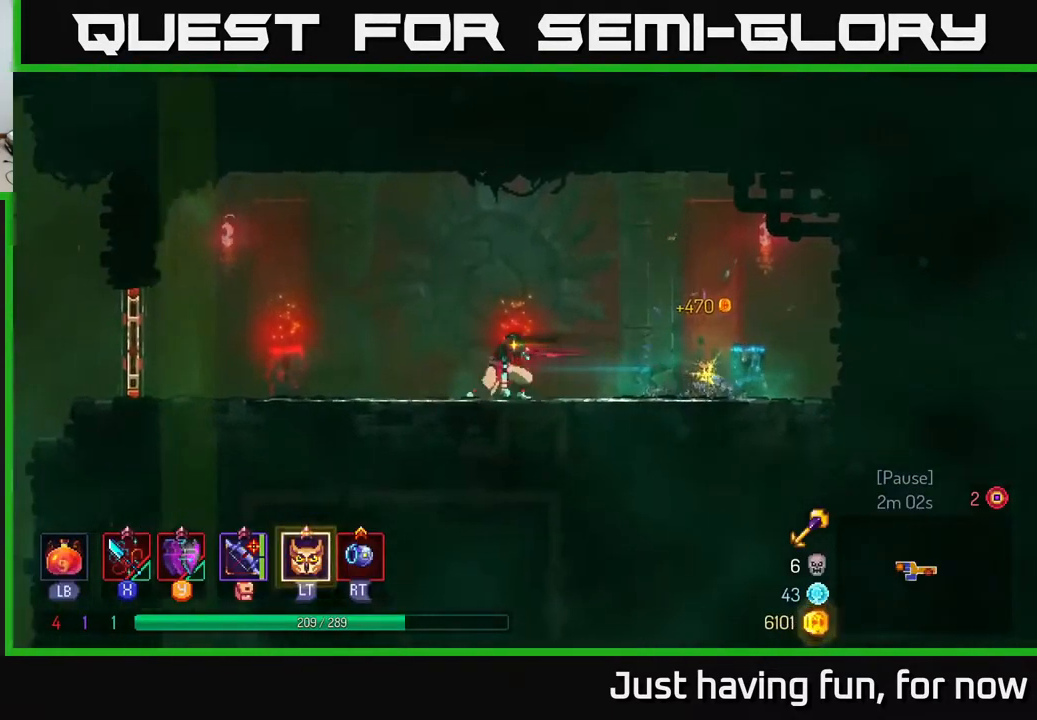
{"buttons": [], "left_stick": "left", "right_stick": "center", "events": [[467, "right_stick", "center"]]}
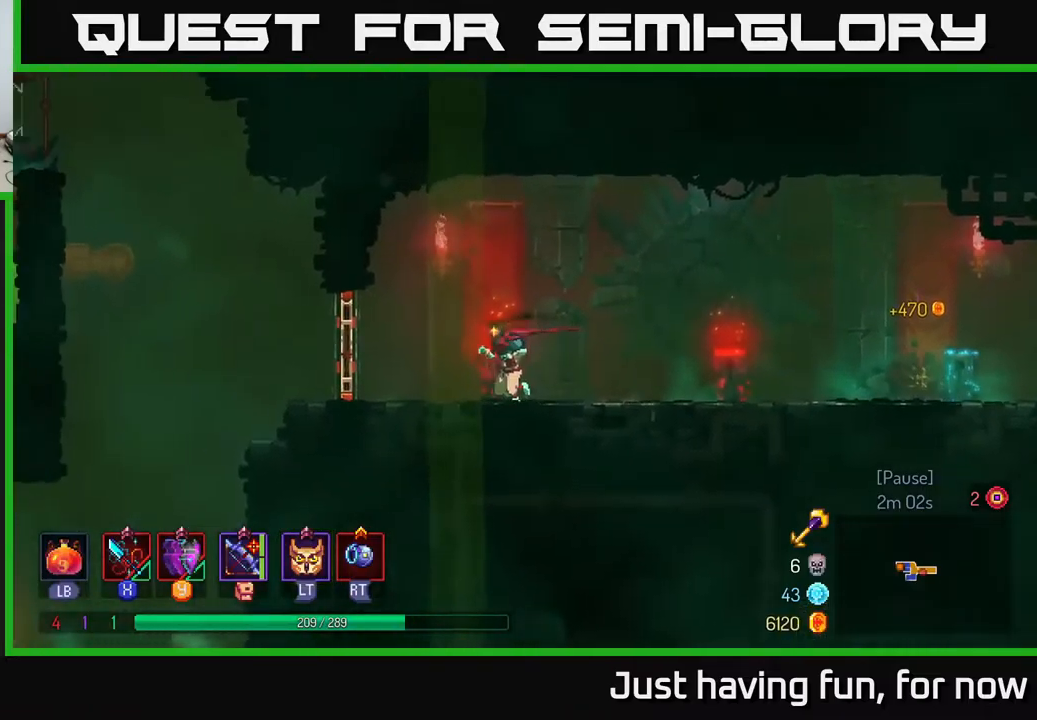
{"buttons": [], "left_stick": "left", "right_stick": "center", "events": [[184, "R1", "down"], [317, "R1", "up"]]}
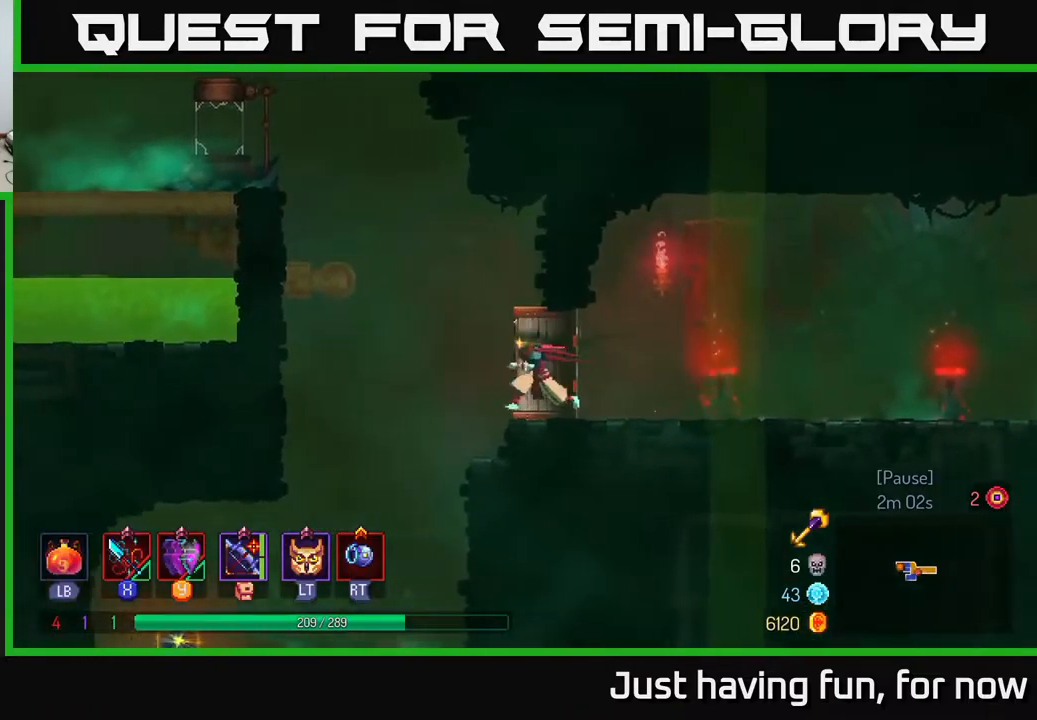
{"buttons": ["A"], "left_stick": "left", "right_stick": "center", "events": [[67, "A", "down"], [217, "A", "up"], [467, "A", "down"]]}
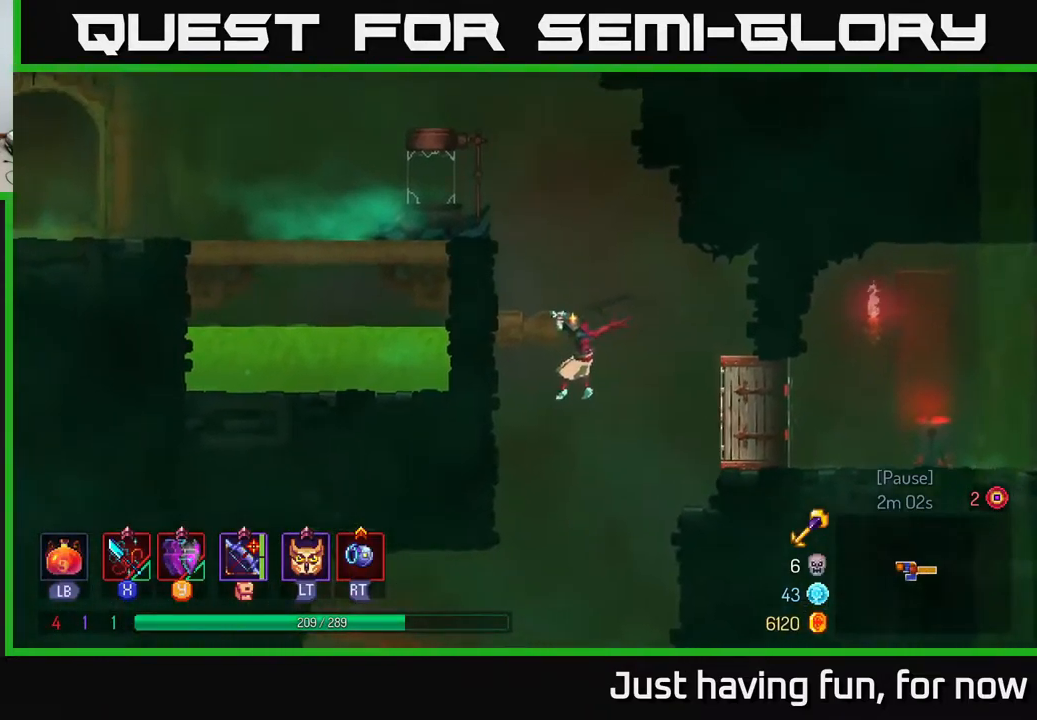
{"buttons": [], "left_stick": "up-left", "right_stick": "center", "events": [[84, "A", "up"], [117, "left_stick", "up-left"]]}
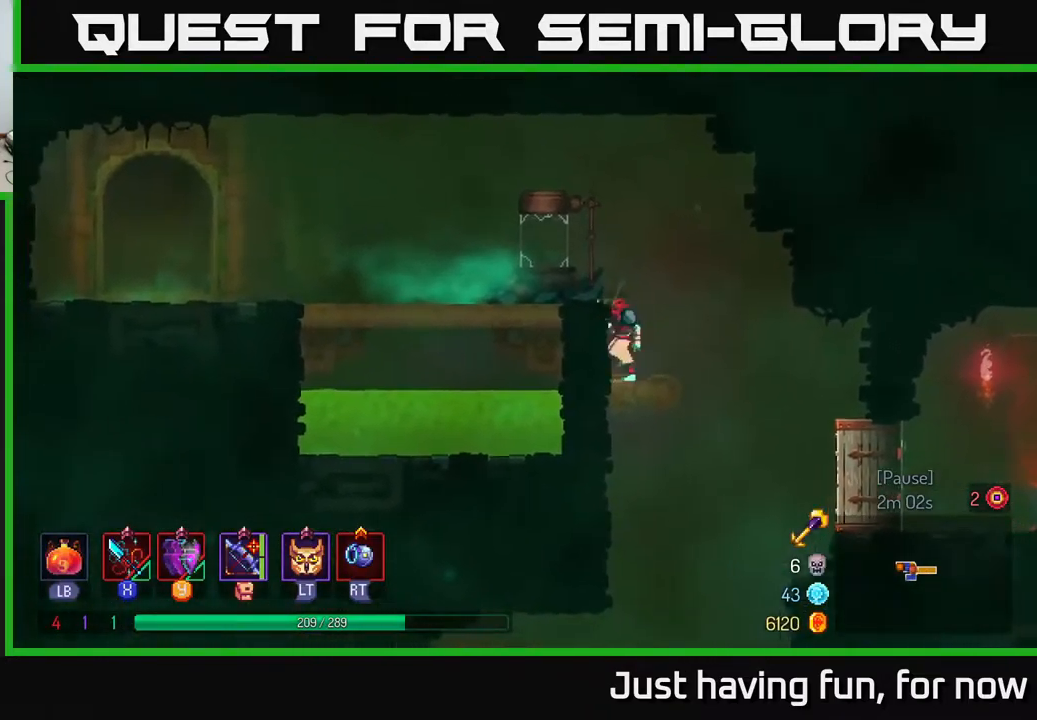
{"buttons": [], "left_stick": "left", "right_stick": "down-left", "events": [[17, "left_stick", "left"], [67, "A", "down"], [117, "A", "up"], [450, "right_stick", "down-left"]]}
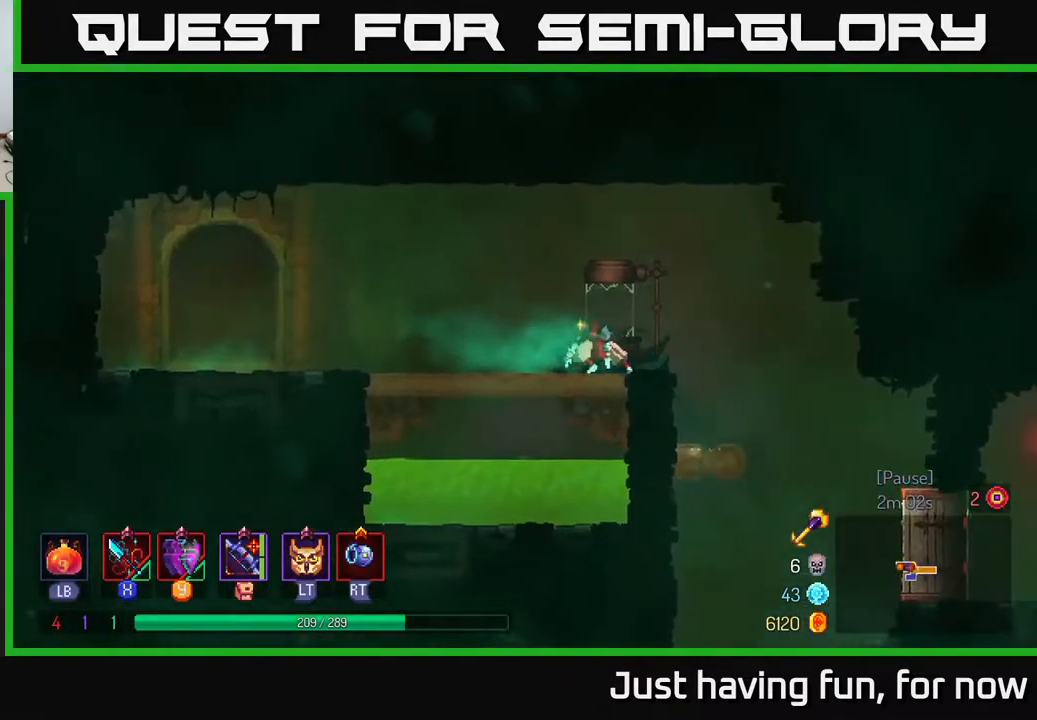
{"buttons": [], "left_stick": "left", "right_stick": "center", "events": [[100, "right_stick", "left"], [267, "right_stick", "up-left"], [367, "right_stick", "center"]]}
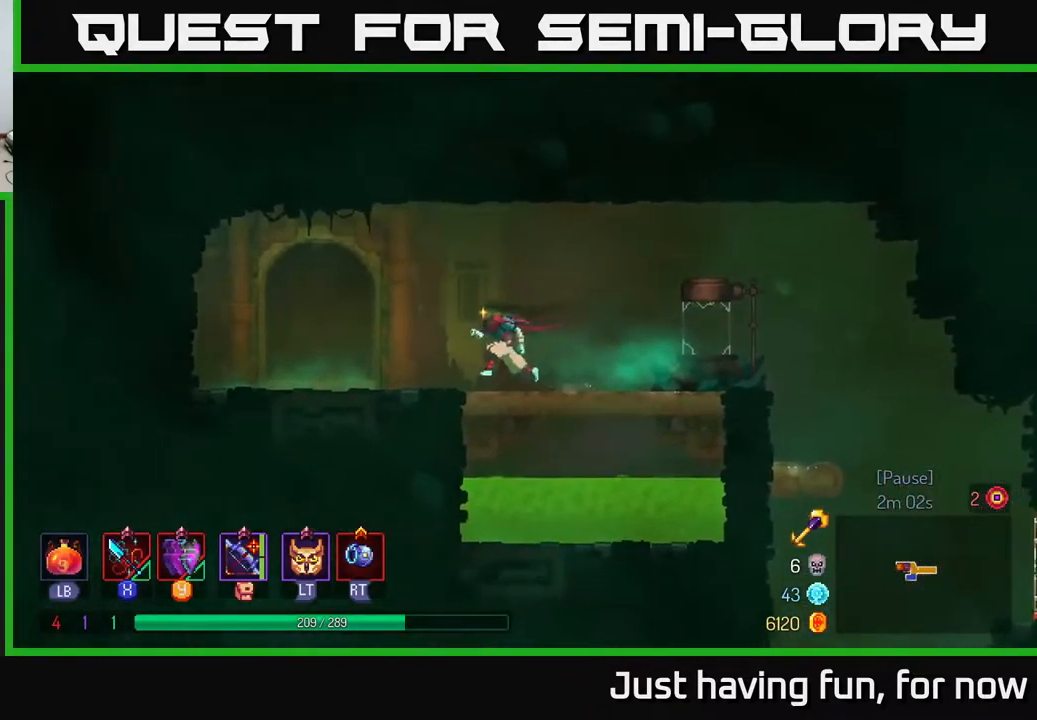
{"buttons": [], "left_stick": "center", "right_stick": "center", "events": [[484, "left_stick", "center"]]}
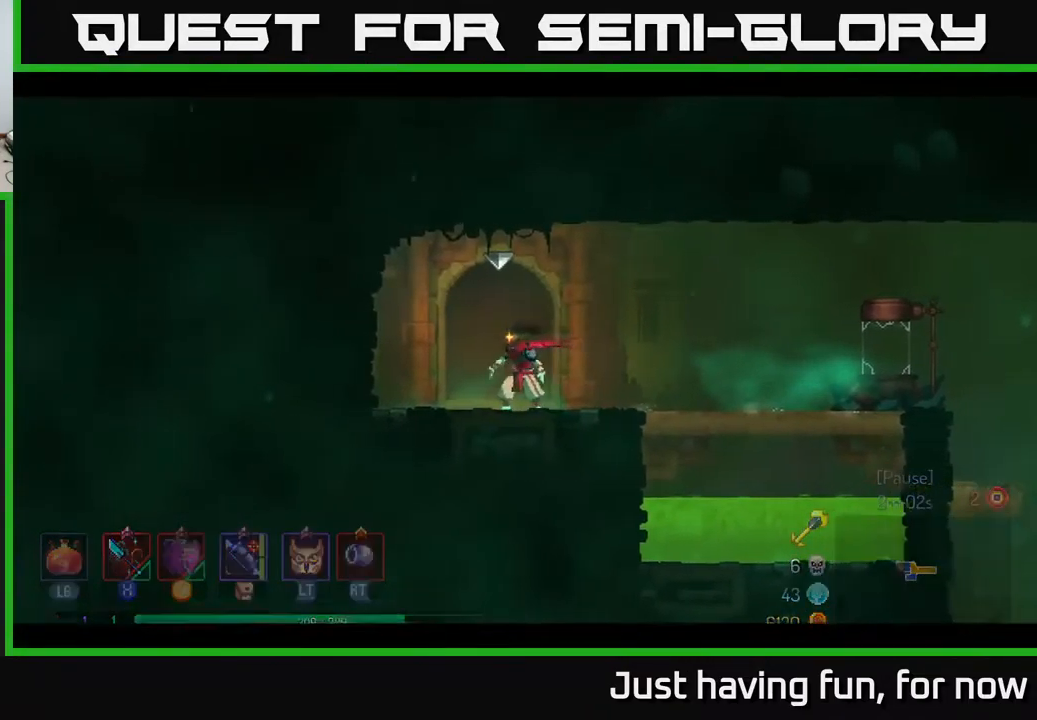
{"buttons": [], "left_stick": "center", "right_stick": "center", "events": []}
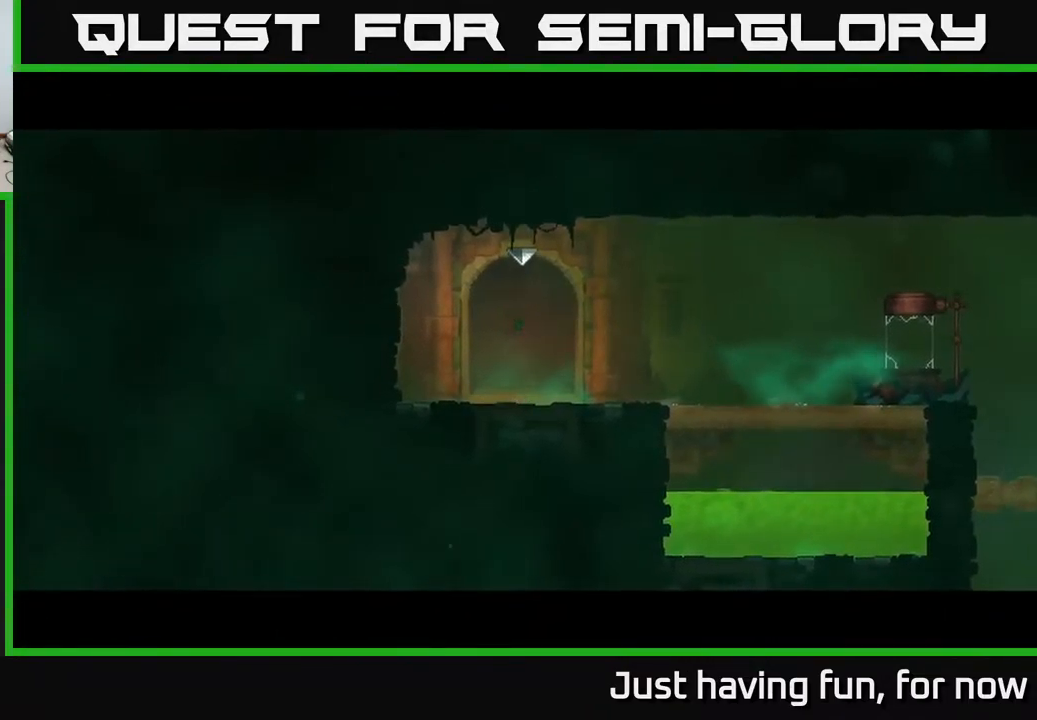
{"buttons": [], "left_stick": "right", "right_stick": "center", "events": [[350, "left_stick", "right"]]}
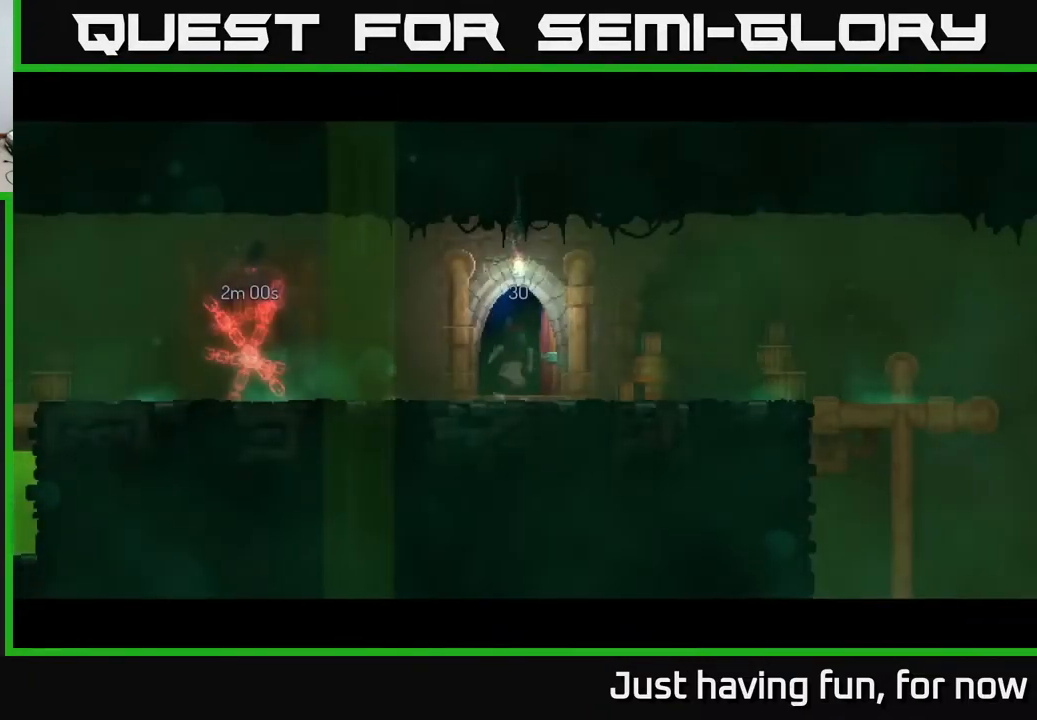
{"buttons": [], "left_stick": "right", "right_stick": "center", "events": [[367, "B", "down"], [467, "B", "up"]]}
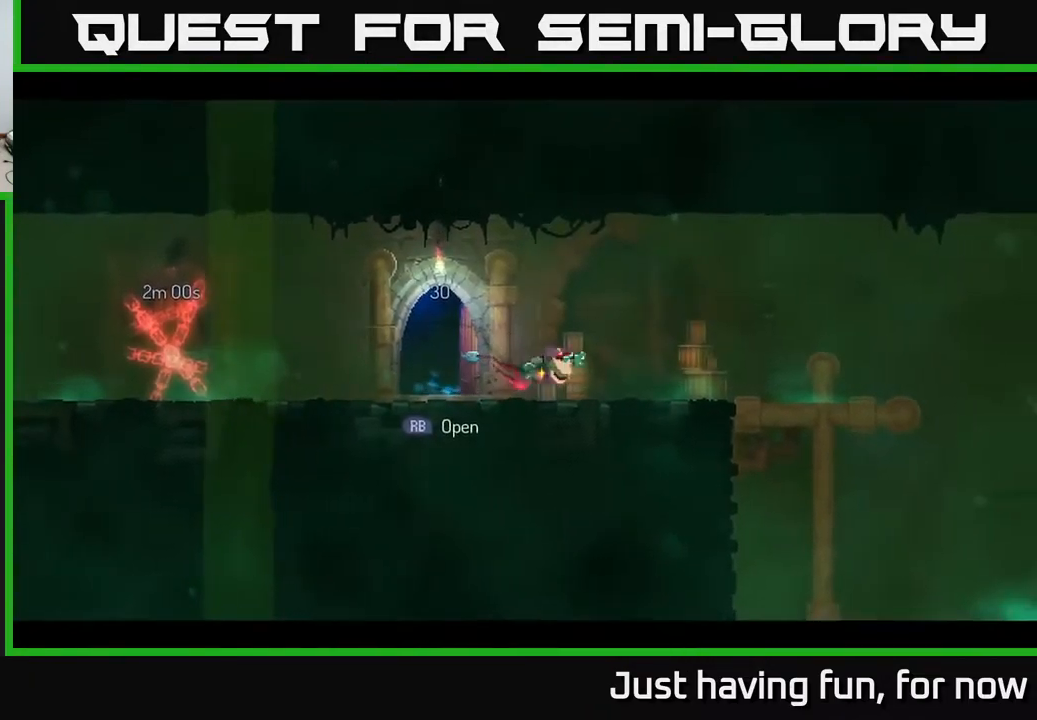
{"buttons": [], "left_stick": "right", "right_stick": "center", "events": []}
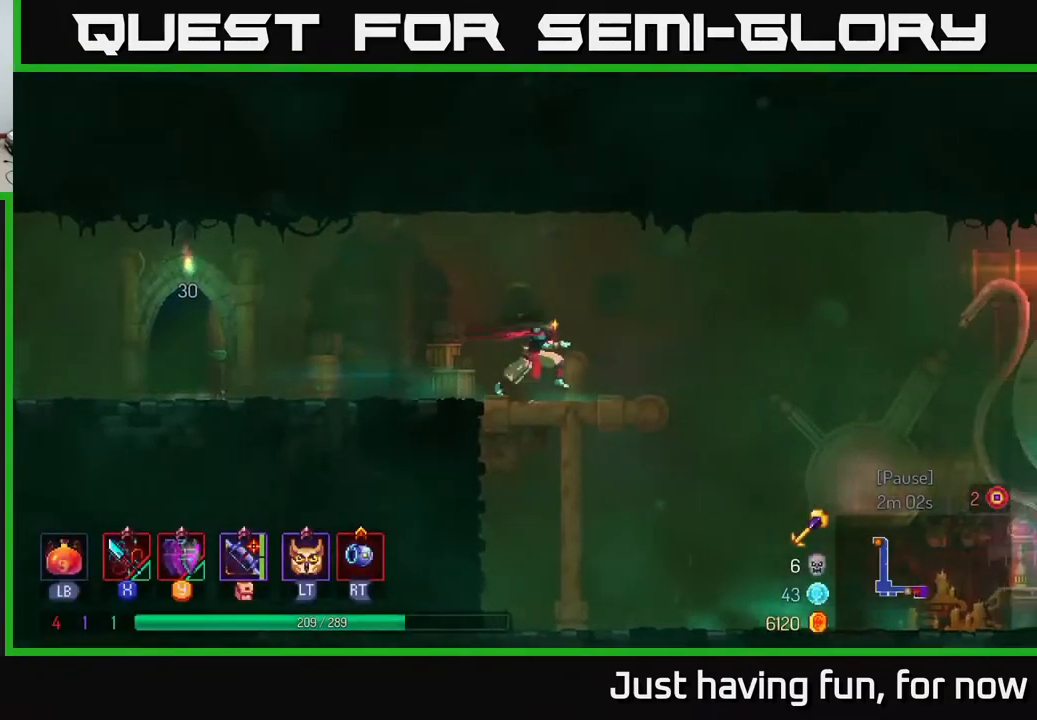
{"buttons": [], "left_stick": "right", "right_stick": "center", "events": [[133, "A", "down"], [216, "A", "up"]]}
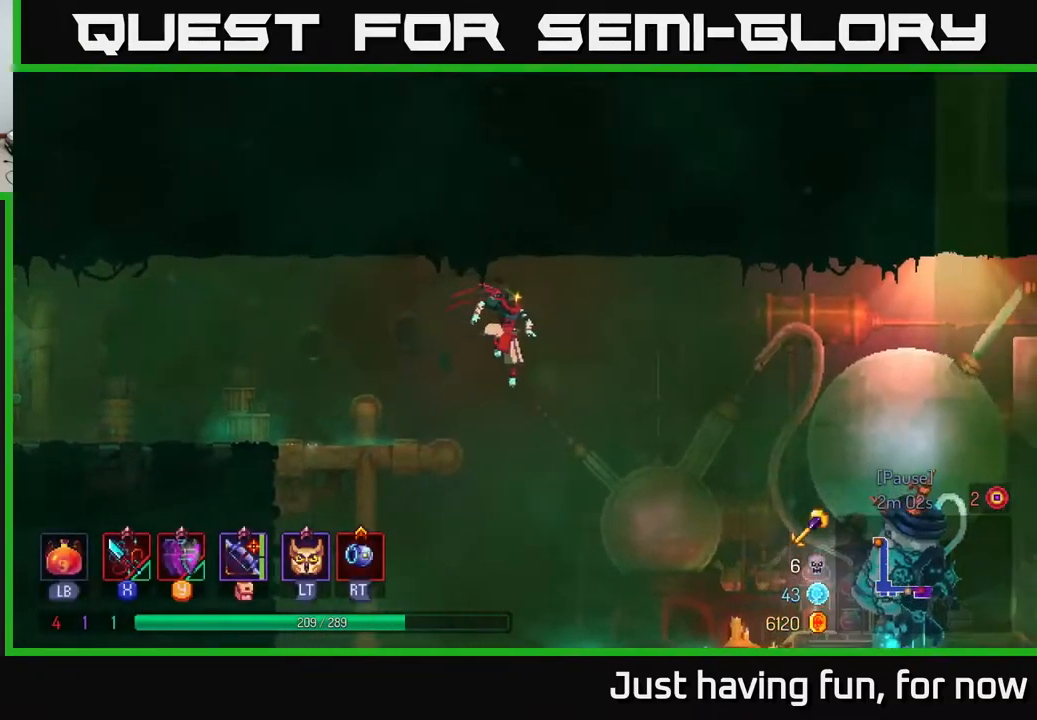
{"buttons": ["B"], "left_stick": "right", "right_stick": "center", "events": [[466, "B", "down"]]}
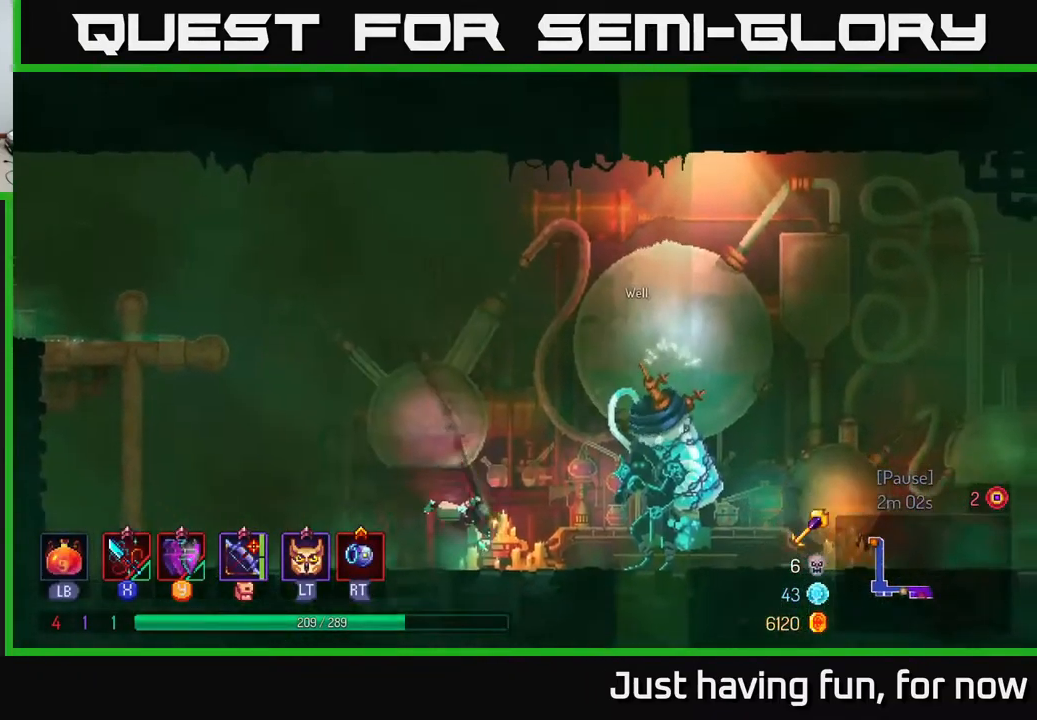
{"buttons": ["R1"], "left_stick": "center", "right_stick": "center", "events": [[50, "B", "up"], [366, "left_stick", "center"], [383, "R1", "down"]]}
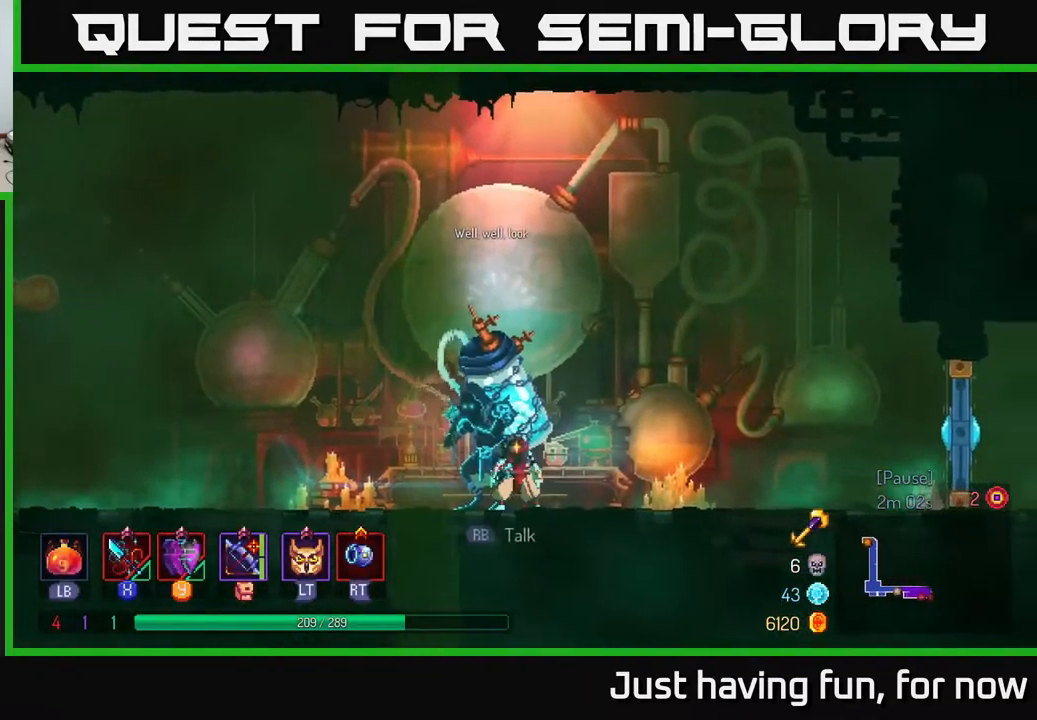
{"buttons": [], "left_stick": "center", "right_stick": "center", "events": [[16, "R1", "up"], [250, "R1", "down"], [366, "R1", "up"]]}
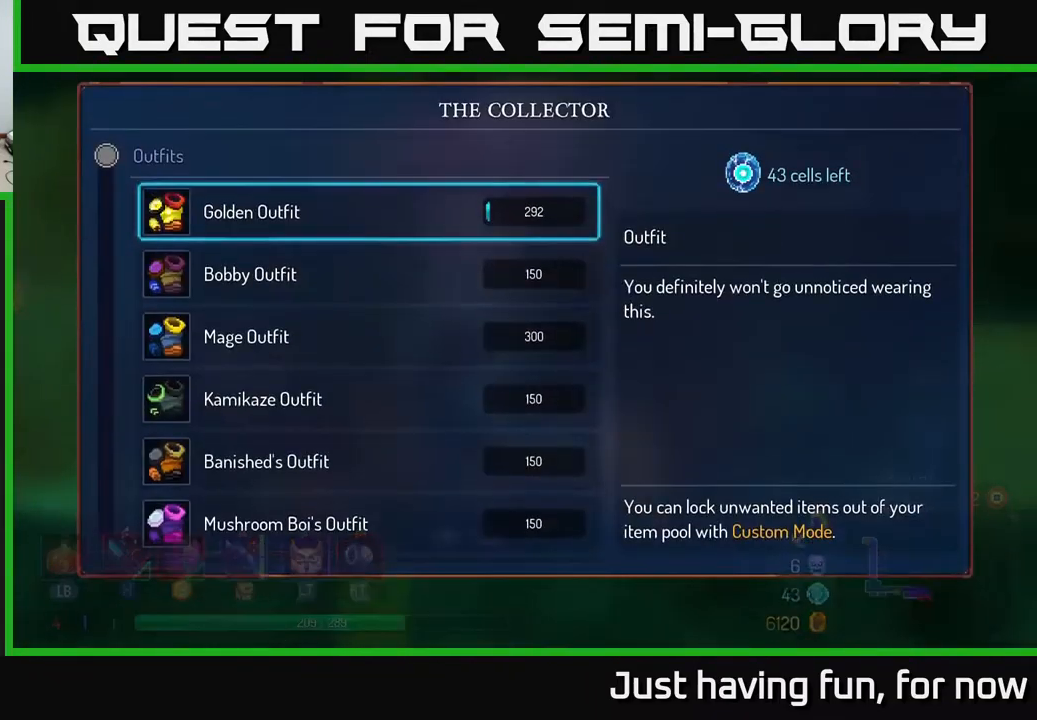
{"buttons": [], "left_stick": "center", "right_stick": "center", "events": []}
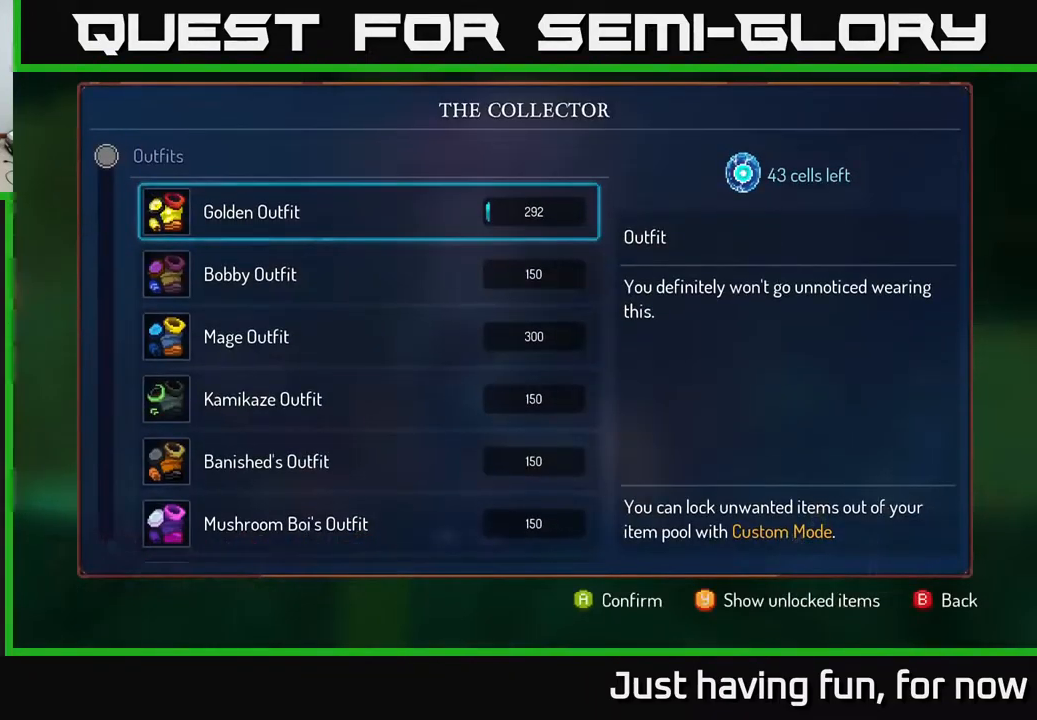
{"buttons": [], "left_stick": "center", "right_stick": "center", "events": []}
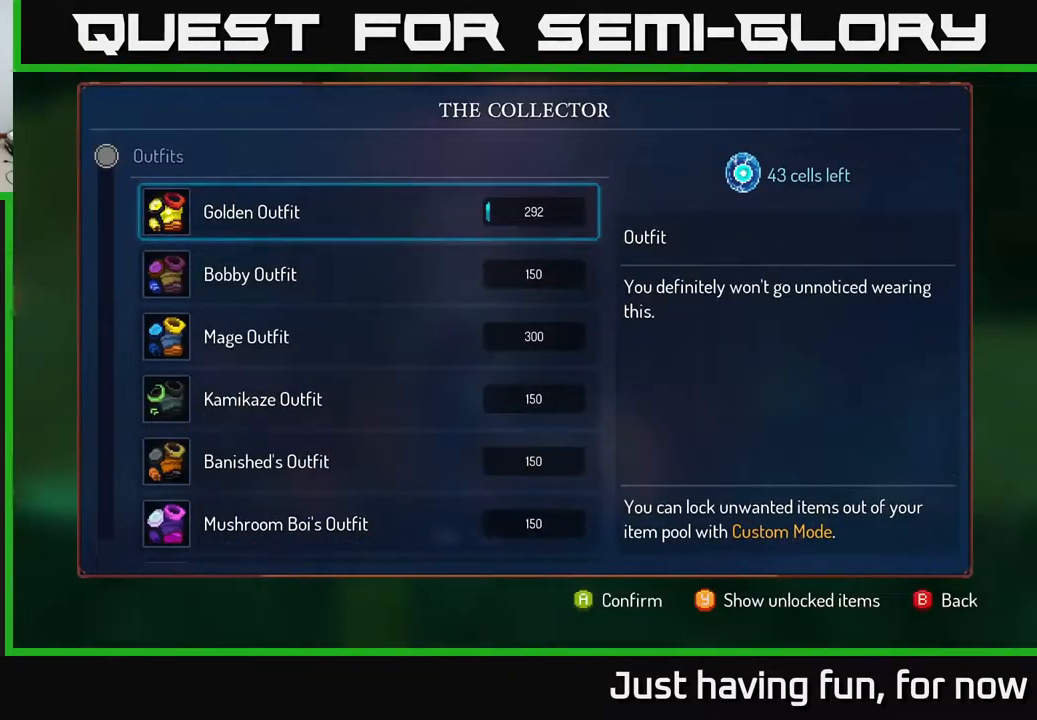
{"buttons": [], "left_stick": "down", "right_stick": "center", "events": [[416, "left_stick", "down"]]}
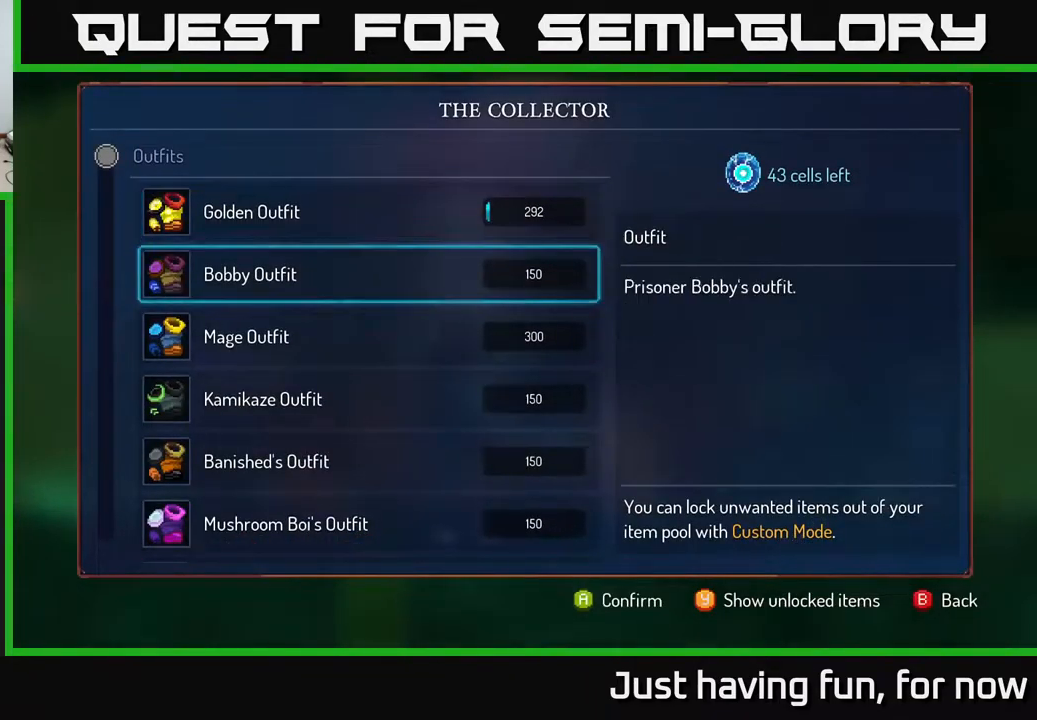
{"buttons": [], "left_stick": "down", "right_stick": "center", "events": []}
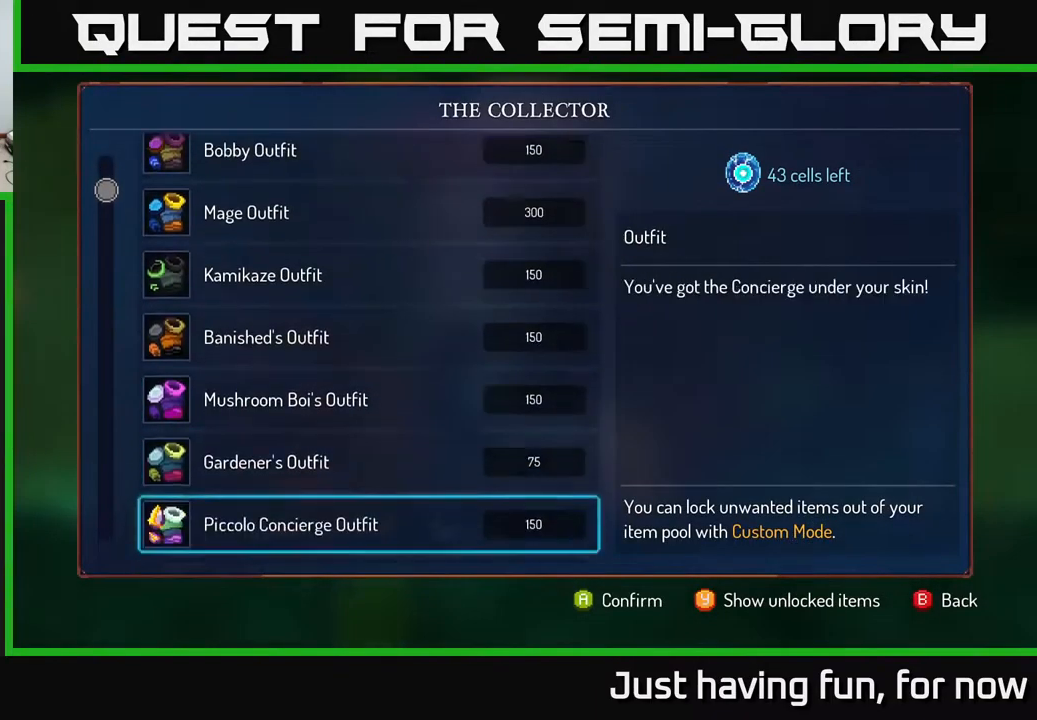
{"buttons": [], "left_stick": "center", "right_stick": "center", "events": [[100, "left_stick", "center"]]}
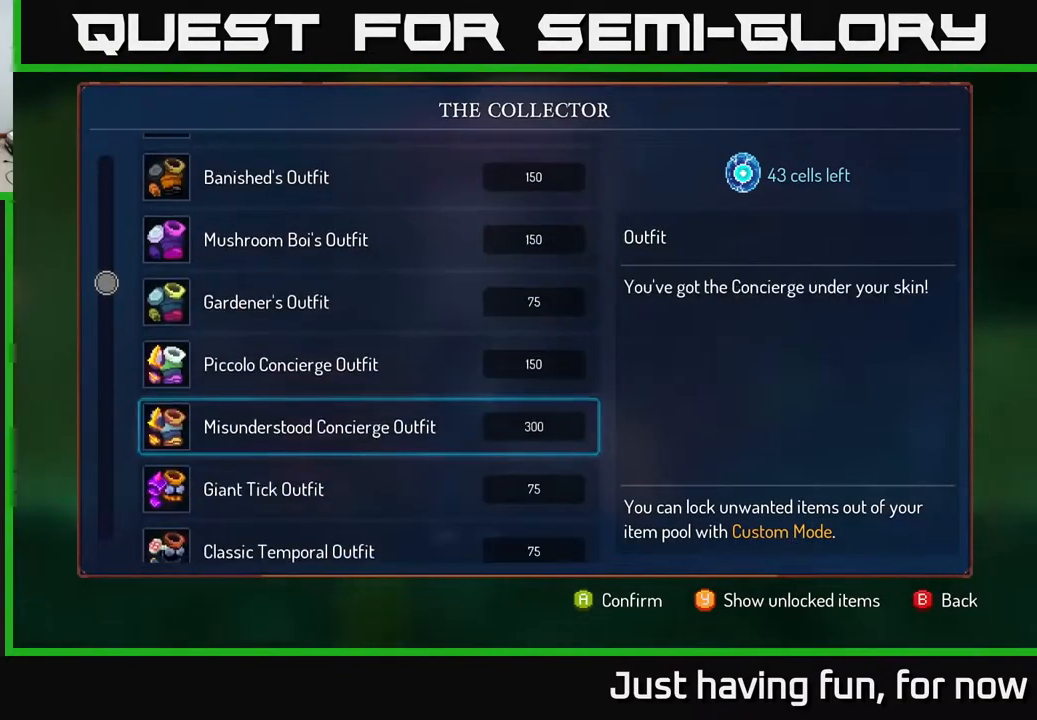
{"buttons": [], "left_stick": "down", "right_stick": "center", "events": [[66, "left_stick", "down"]]}
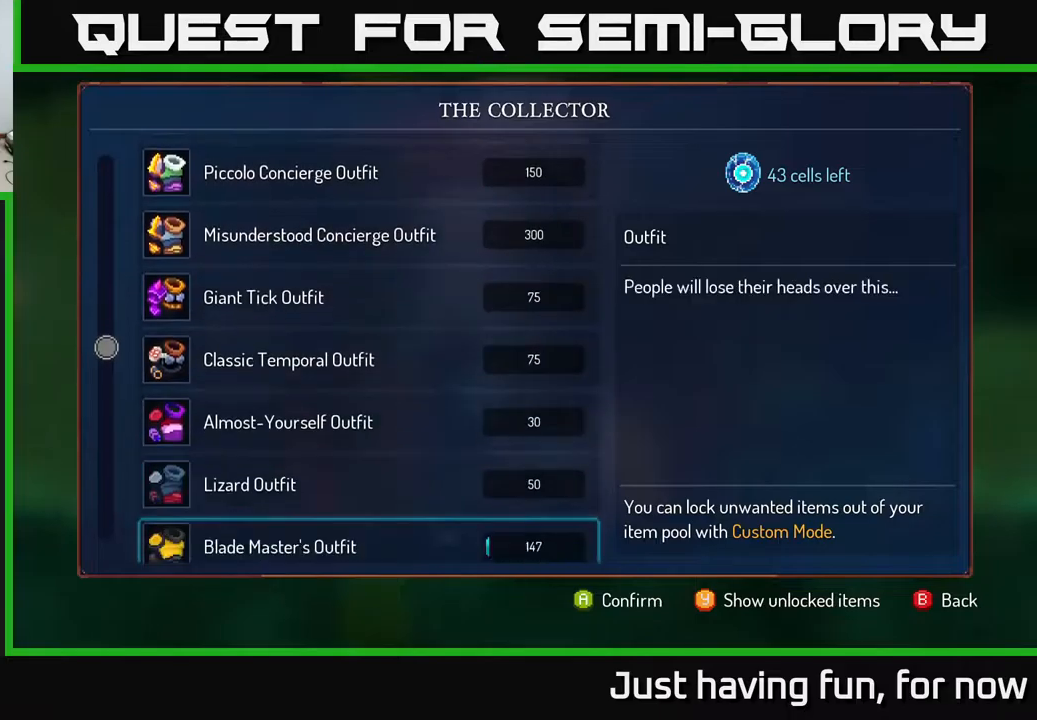
{"buttons": [], "left_stick": "up", "right_stick": "center", "events": [[250, "left_stick", "center"], [350, "left_stick", "up"]]}
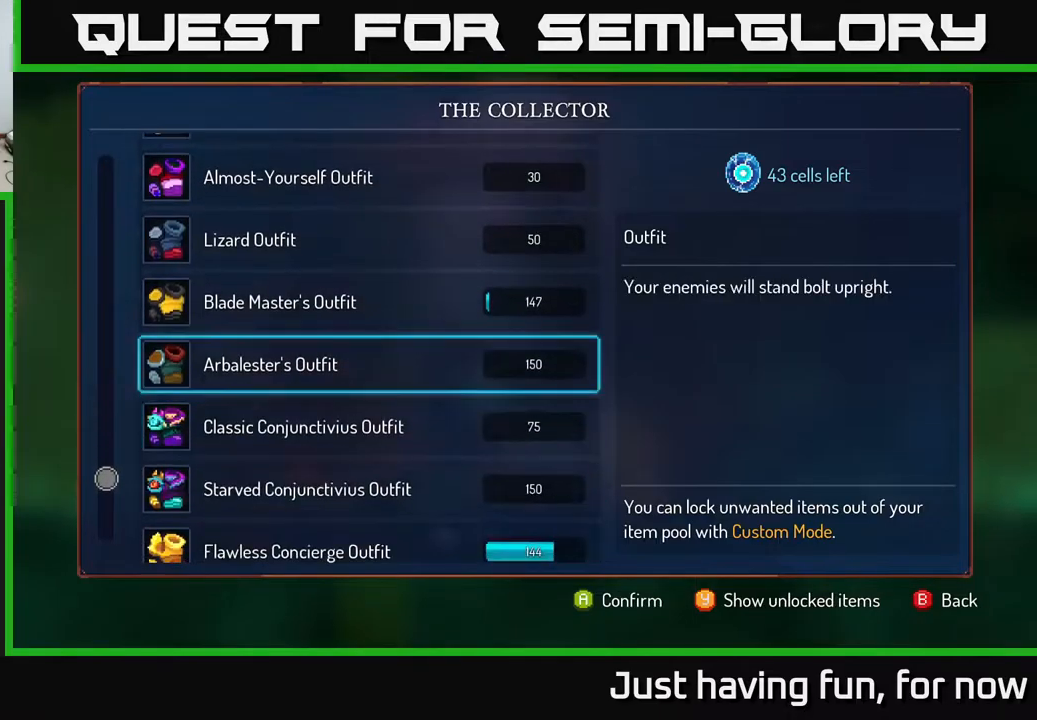
{"buttons": [], "left_stick": "down", "right_stick": "center", "events": [[50, "left_stick", "center"], [133, "left_stick", "up"], [267, "left_stick", "center"], [350, "left_stick", "down"]]}
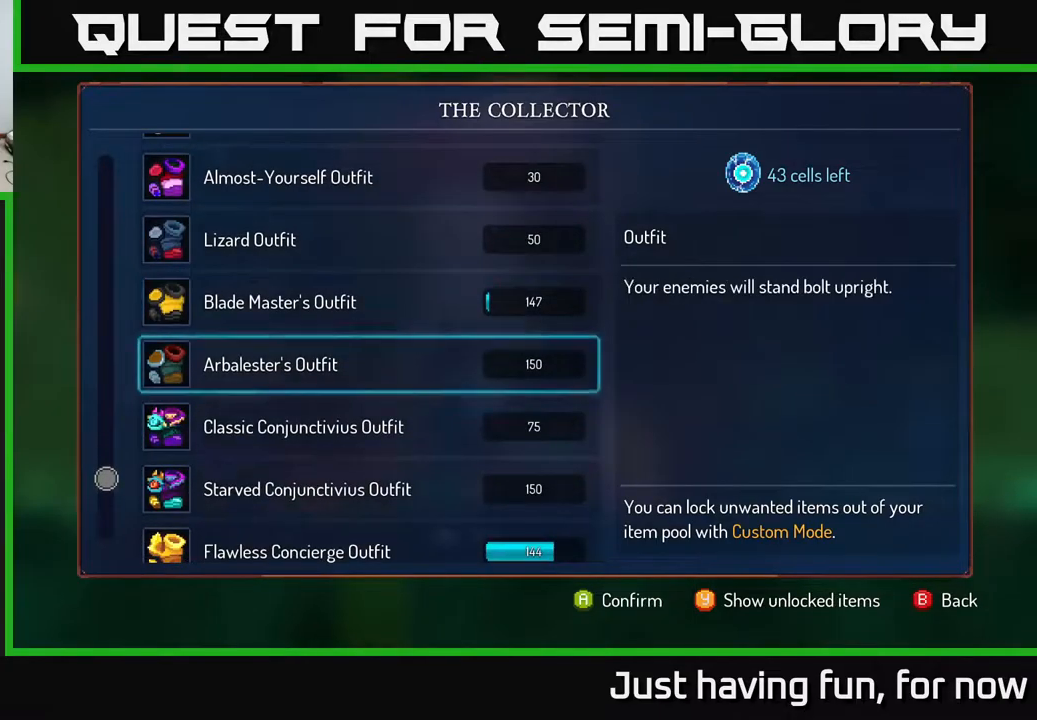
{"buttons": ["A"], "left_stick": "center", "right_stick": "center", "events": [[233, "left_stick", "center"], [450, "A", "down"]]}